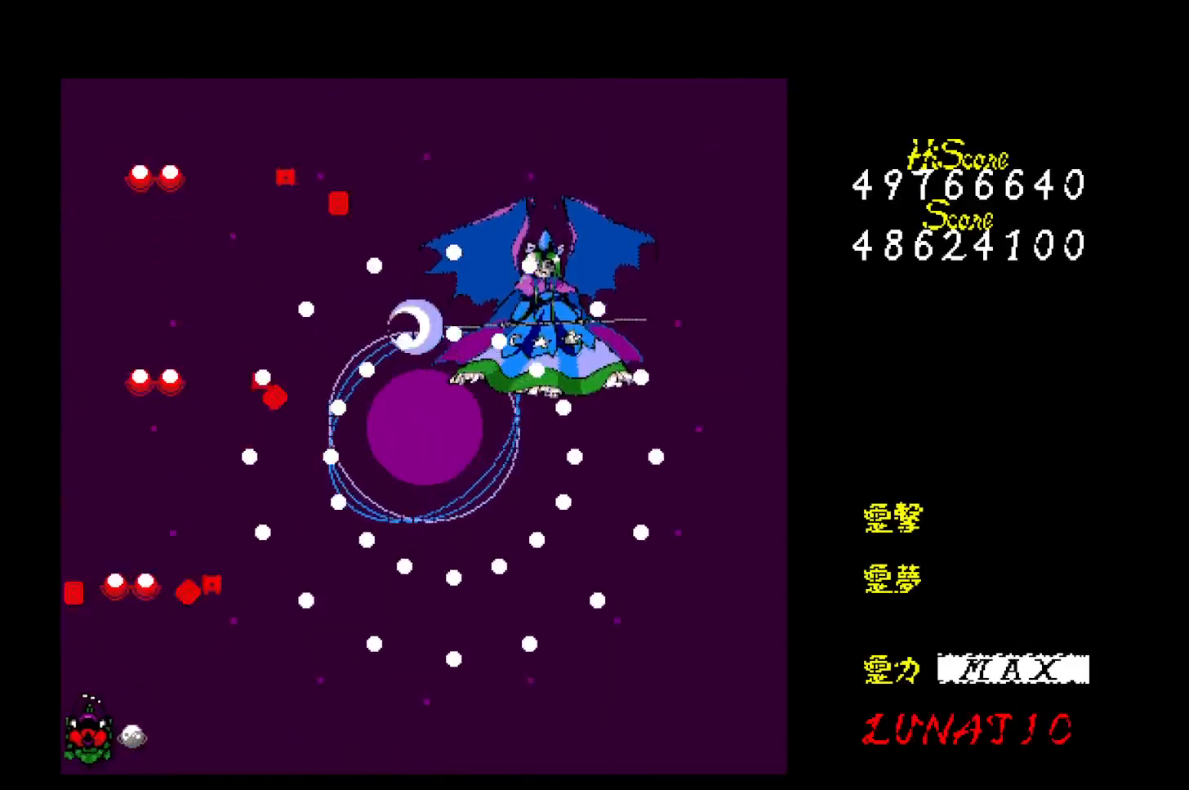
Gameplay with keyboard; each line is a JSON object with the keys held at the frame after it. "events" lists presses ("down") and releases ("up") of "alt", "c", "ctrl", "down", "left", "right", "shift", "space", "up", "x" and "z" between this image and that frame as [ms after this image, input, new state], when the widget could be followed in between. No other keys are recorded. Mouse input is not recorded. Not read: other_keys.
{"keys": ["z"], "events": [[83, "up", "down"], [100, "left", "down"], [150, "left", "up"], [200, "up", "up"], [283, "right", "down"], [350, "right", "up"]]}
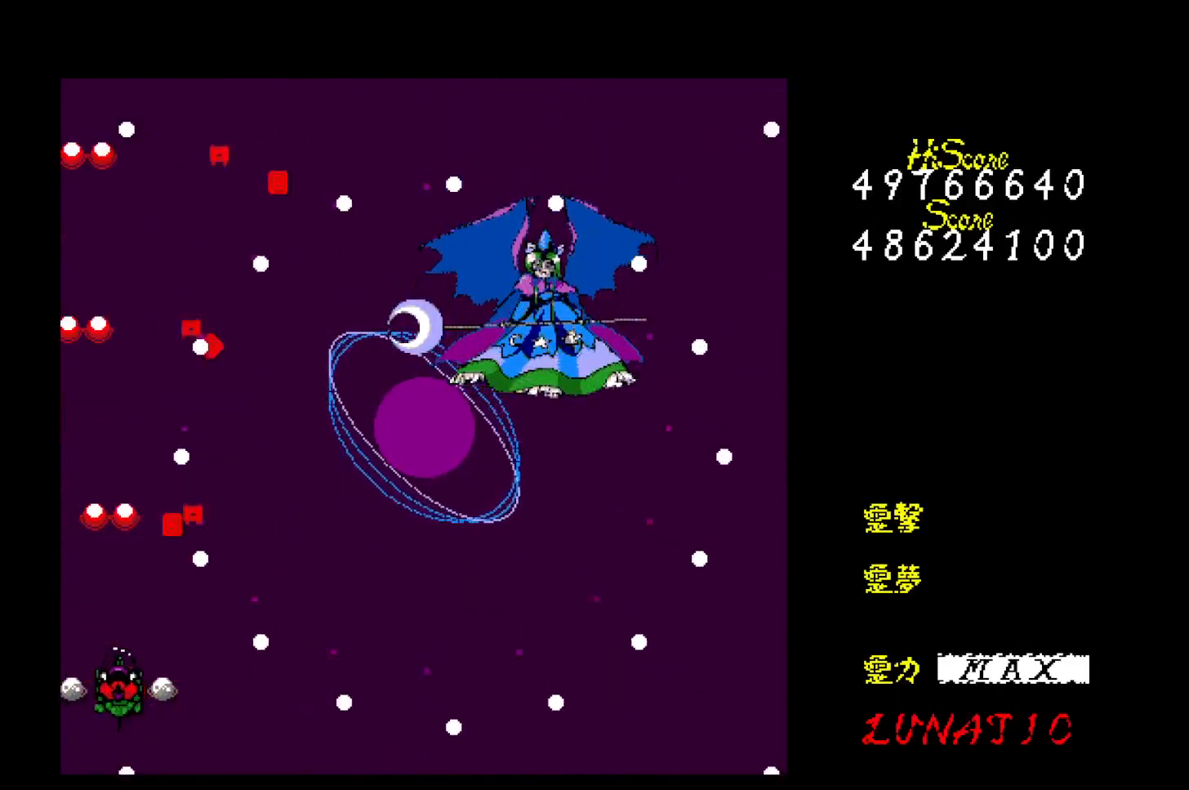
{"keys": [], "events": [[17, "right", "down"], [17, "up", "down"], [183, "up", "up"], [267, "z", "up"], [283, "z", "down"], [333, "right", "up"], [350, "z", "up"], [417, "z", "down"], [450, "left", "down"], [483, "z", "up"], [500, "left", "up"]]}
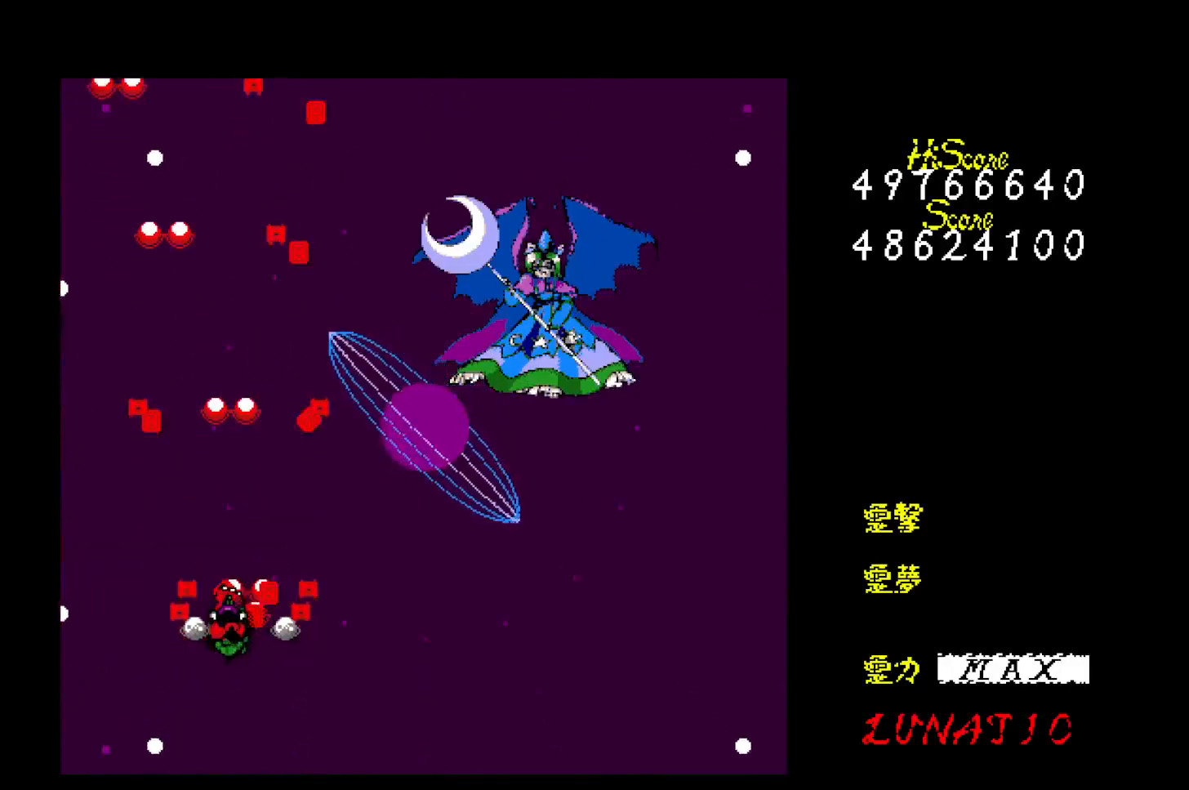
{"keys": ["right", "z"], "events": [[33, "z", "down"], [83, "down", "down"], [83, "z", "up"], [150, "z", "down"], [217, "right", "down"], [217, "z", "up"], [267, "z", "down"], [333, "z", "up"], [367, "down", "up"], [383, "z", "down"], [450, "z", "up"], [500, "z", "down"]]}
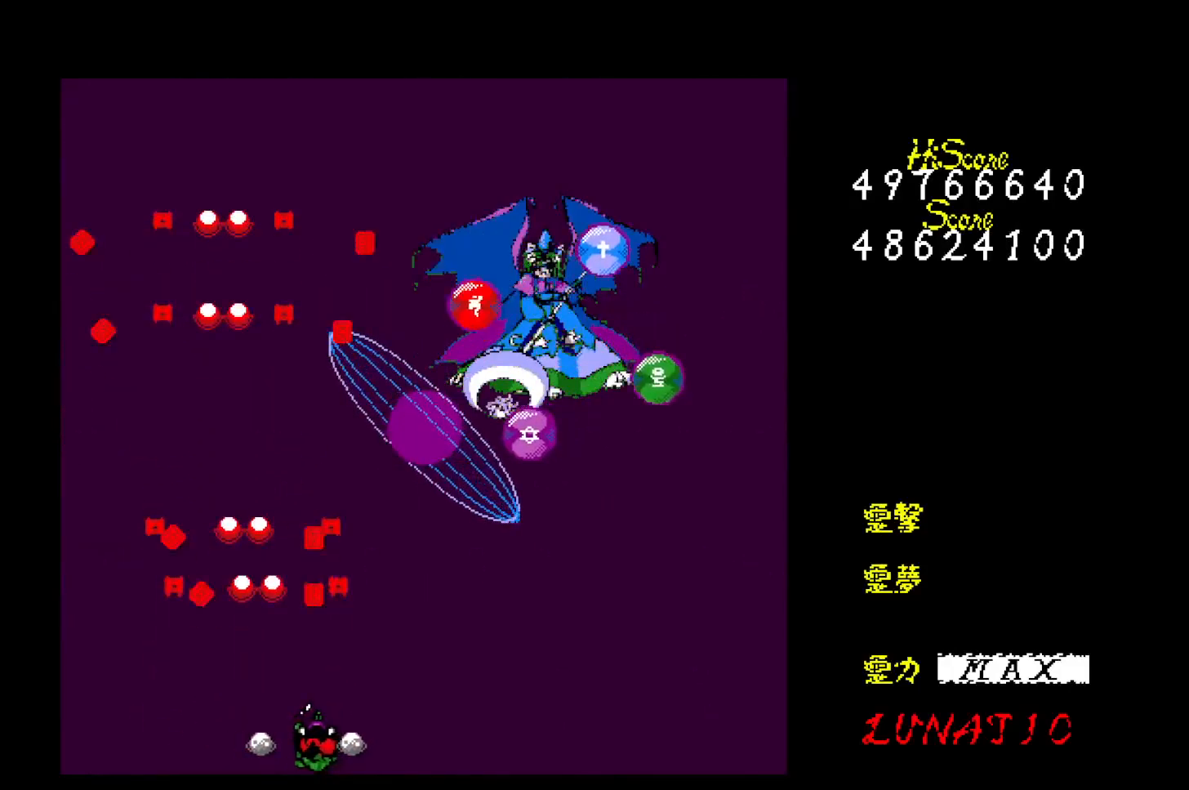
{"keys": ["right", "up", "z"], "events": [[67, "z", "up"], [133, "z", "down"], [183, "z", "up"], [250, "z", "down"], [317, "z", "up"], [383, "z", "down"], [433, "z", "up"], [450, "up", "down"], [500, "z", "down"]]}
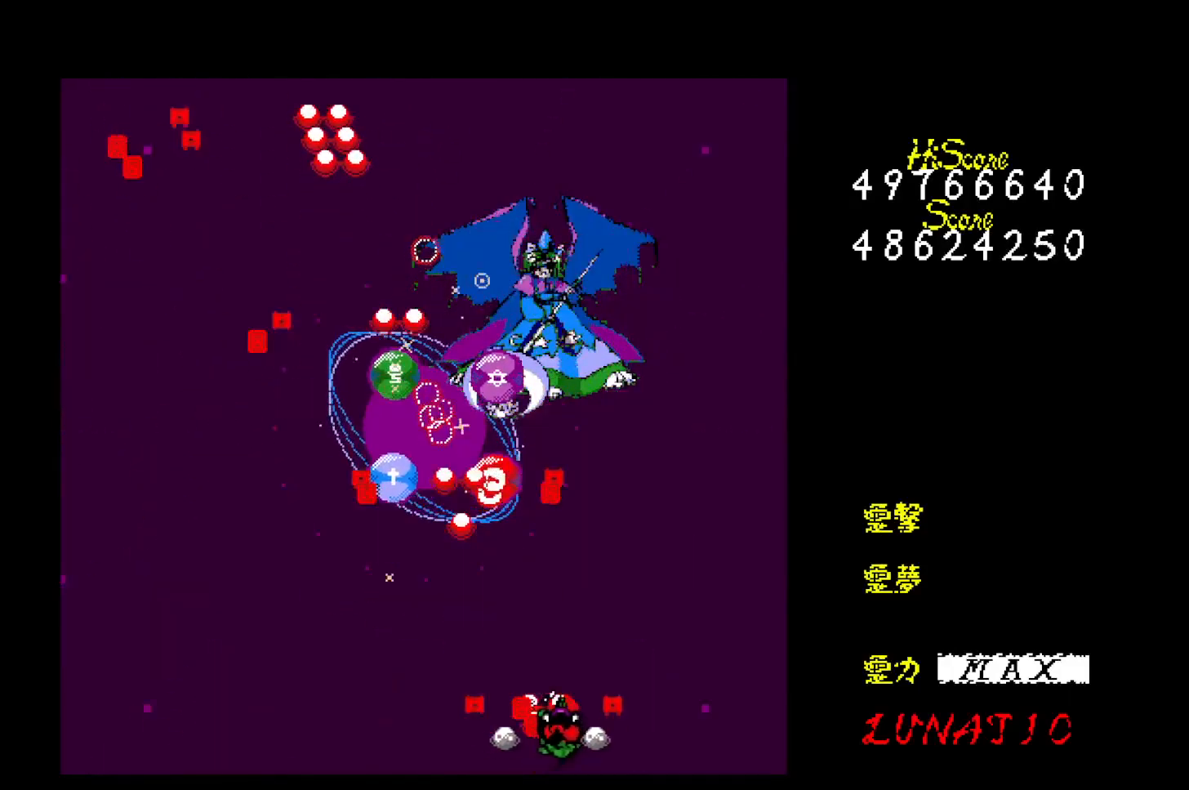
{"keys": ["left", "up", "z"], "events": [[67, "z", "up"], [117, "z", "down"], [200, "z", "up"], [250, "z", "down"], [267, "right", "up"], [333, "z", "up"], [383, "z", "down"], [433, "left", "down"], [450, "z", "up"], [500, "z", "down"]]}
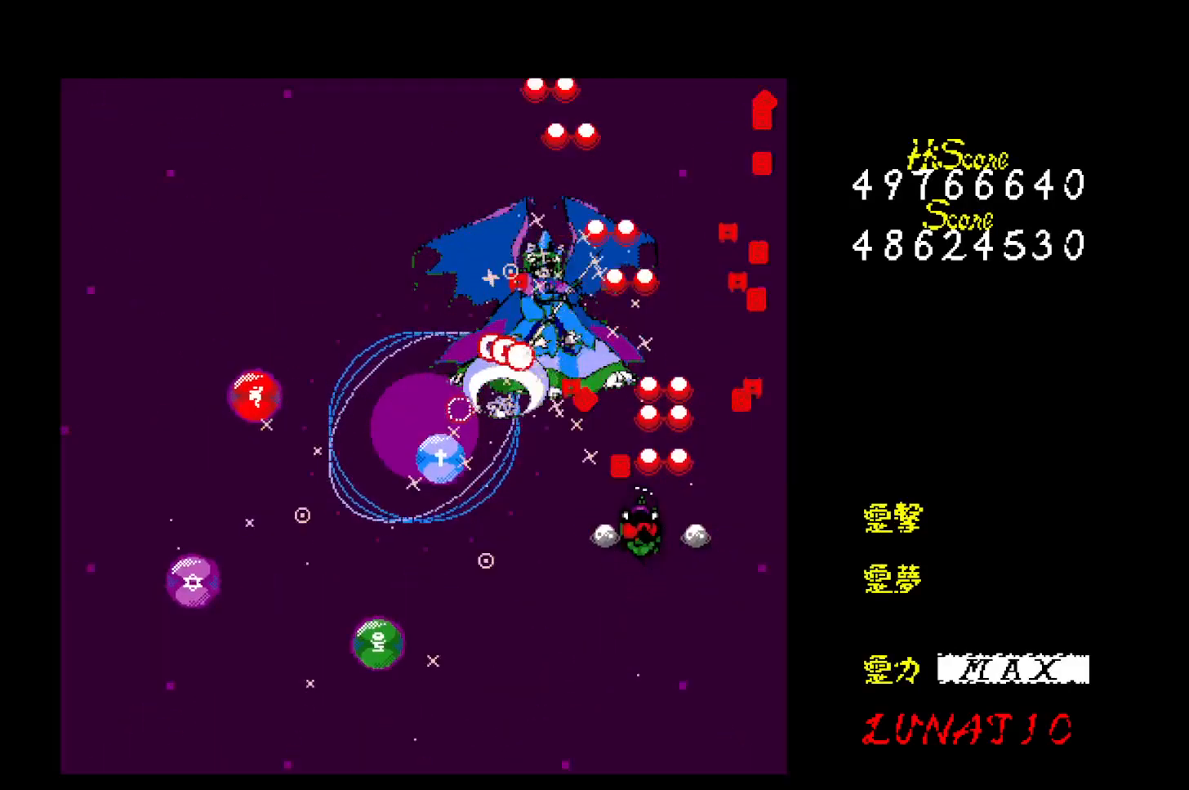
{"keys": [], "events": [[100, "z", "up"], [133, "z", "down"], [217, "z", "up"], [250, "up", "up"], [267, "z", "down"], [283, "left", "up"], [333, "z", "up"], [400, "z", "down"], [467, "z", "up"]]}
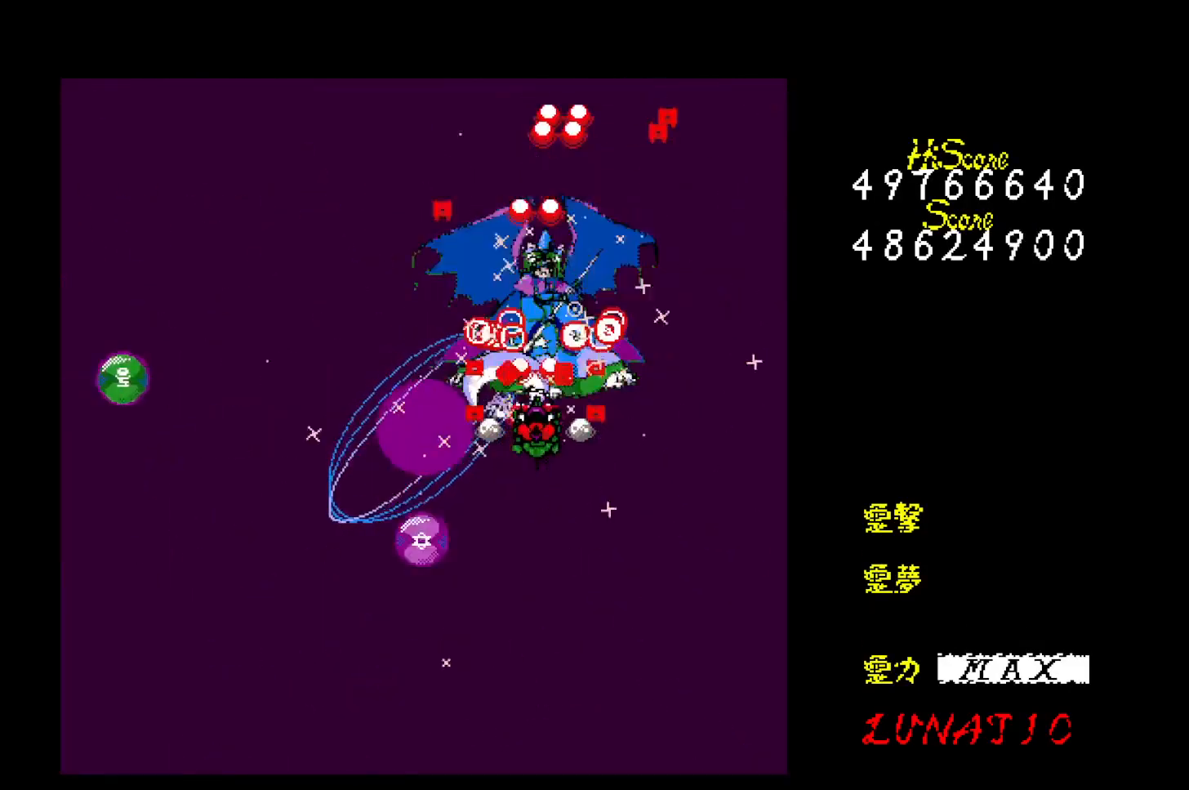
{"keys": [], "events": [[33, "z", "down"], [100, "z", "up"], [167, "z", "down"], [233, "z", "up"], [283, "z", "down"], [367, "z", "up"], [417, "left", "down"], [417, "z", "down"], [467, "left", "up"], [483, "z", "up"]]}
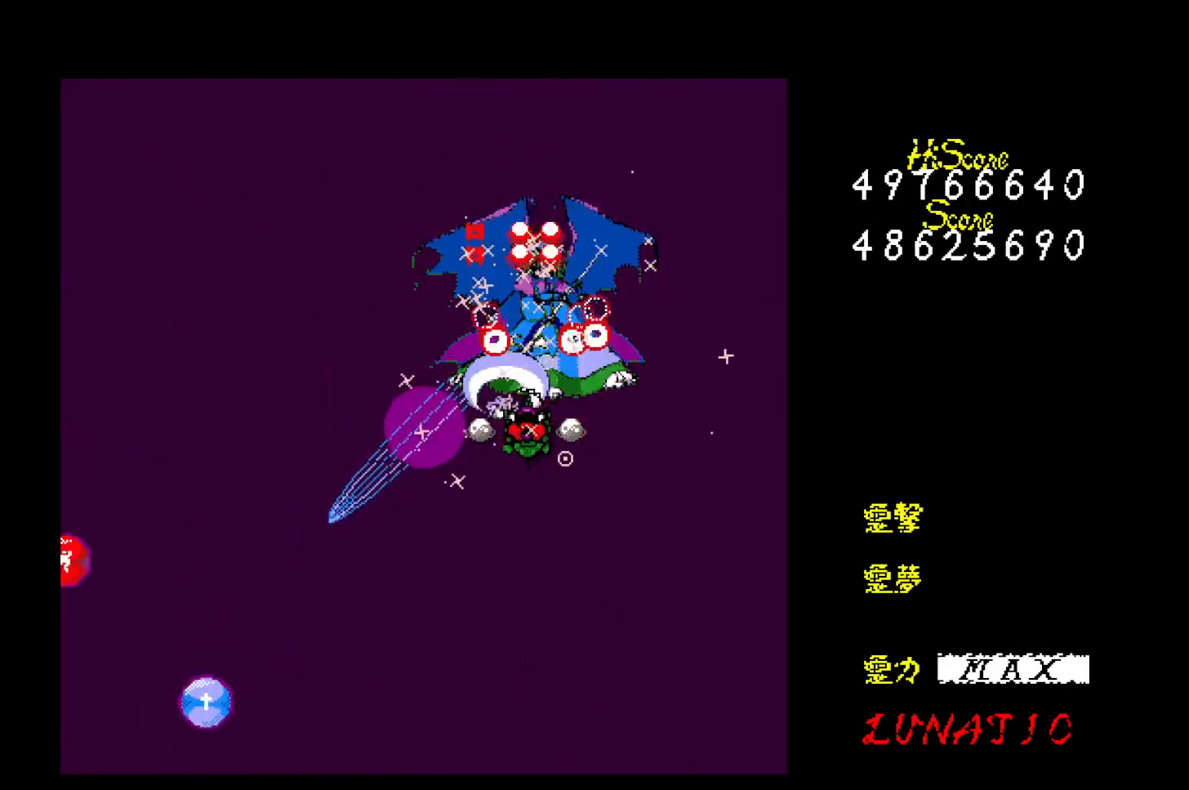
{"keys": [], "events": [[33, "z", "down"], [100, "z", "up"], [150, "z", "down"], [217, "z", "up"], [283, "z", "down"], [350, "z", "up"], [400, "z", "down"], [467, "z", "up"]]}
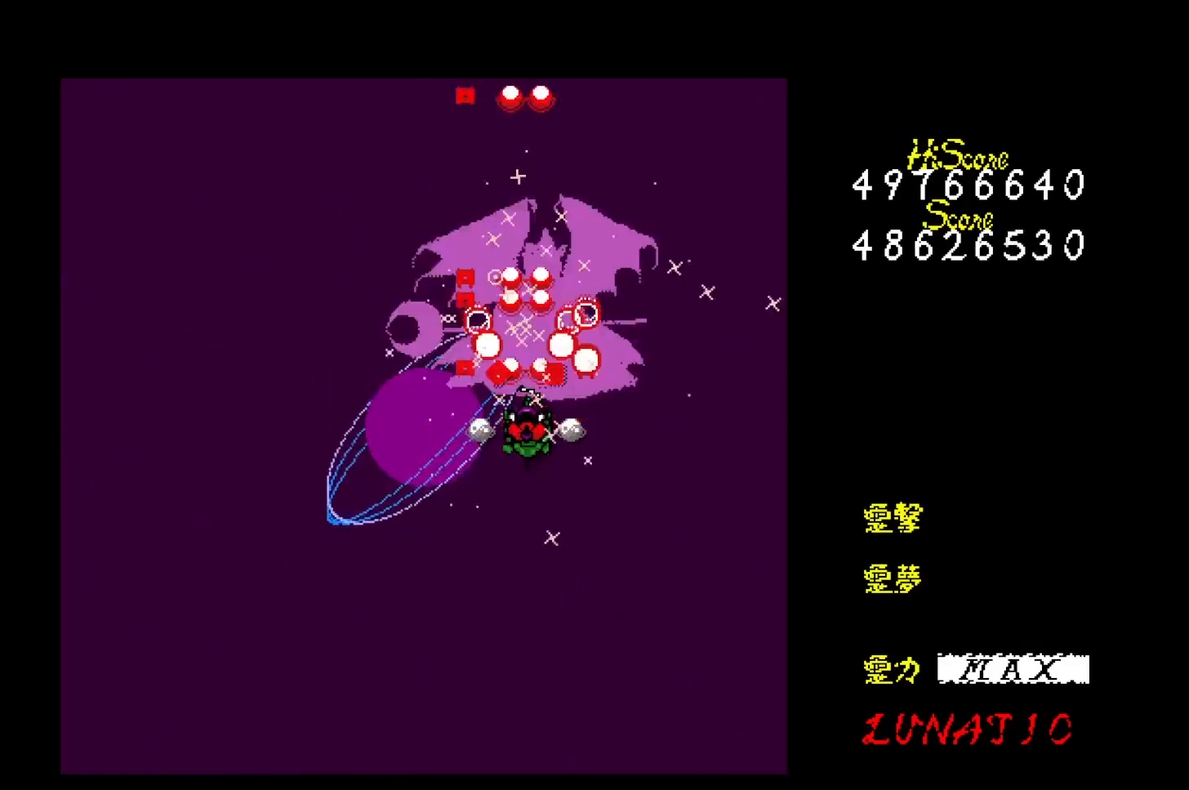
{"keys": ["z"], "events": [[17, "z", "down"], [83, "z", "up"], [150, "z", "down"], [200, "z", "up"], [250, "z", "down"], [317, "z", "up"], [383, "z", "down"], [450, "z", "up"], [500, "z", "down"]]}
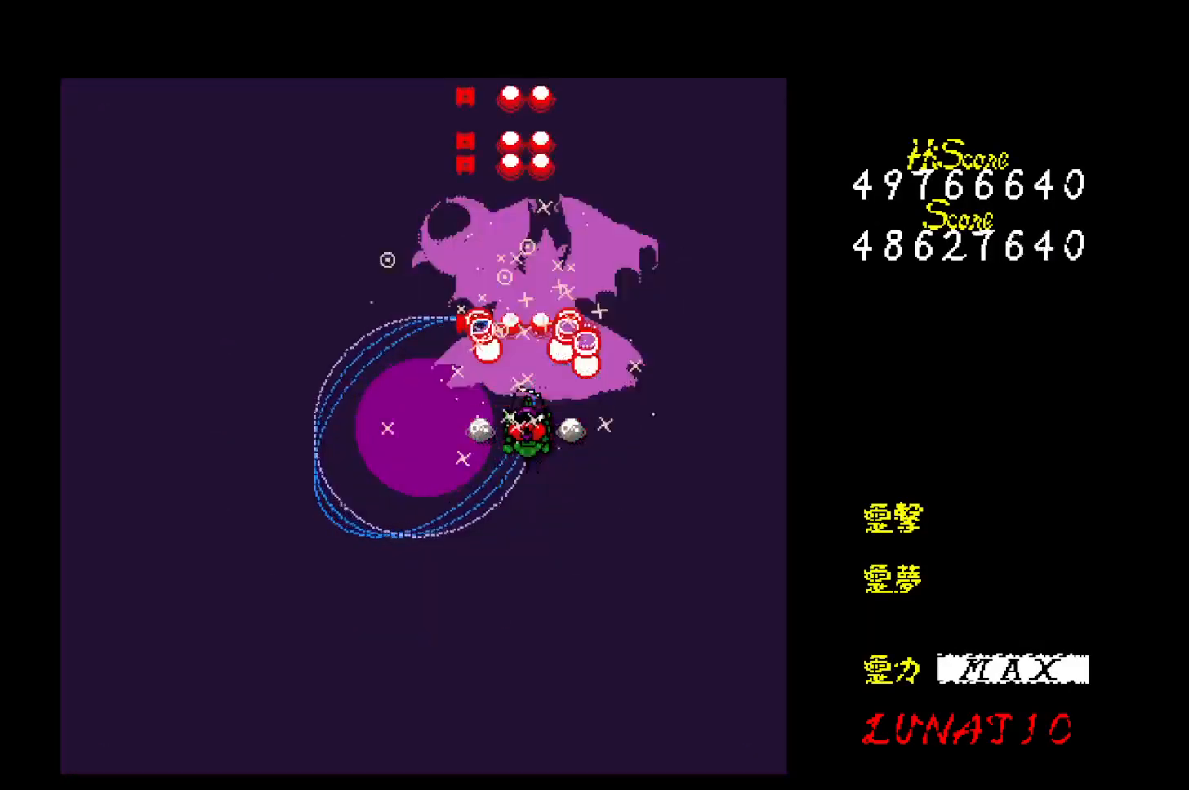
{"keys": ["z"], "events": [[67, "z", "up"], [133, "z", "down"], [200, "z", "up"], [250, "z", "down"], [317, "z", "up"], [383, "z", "down"], [450, "z", "up"], [500, "z", "down"]]}
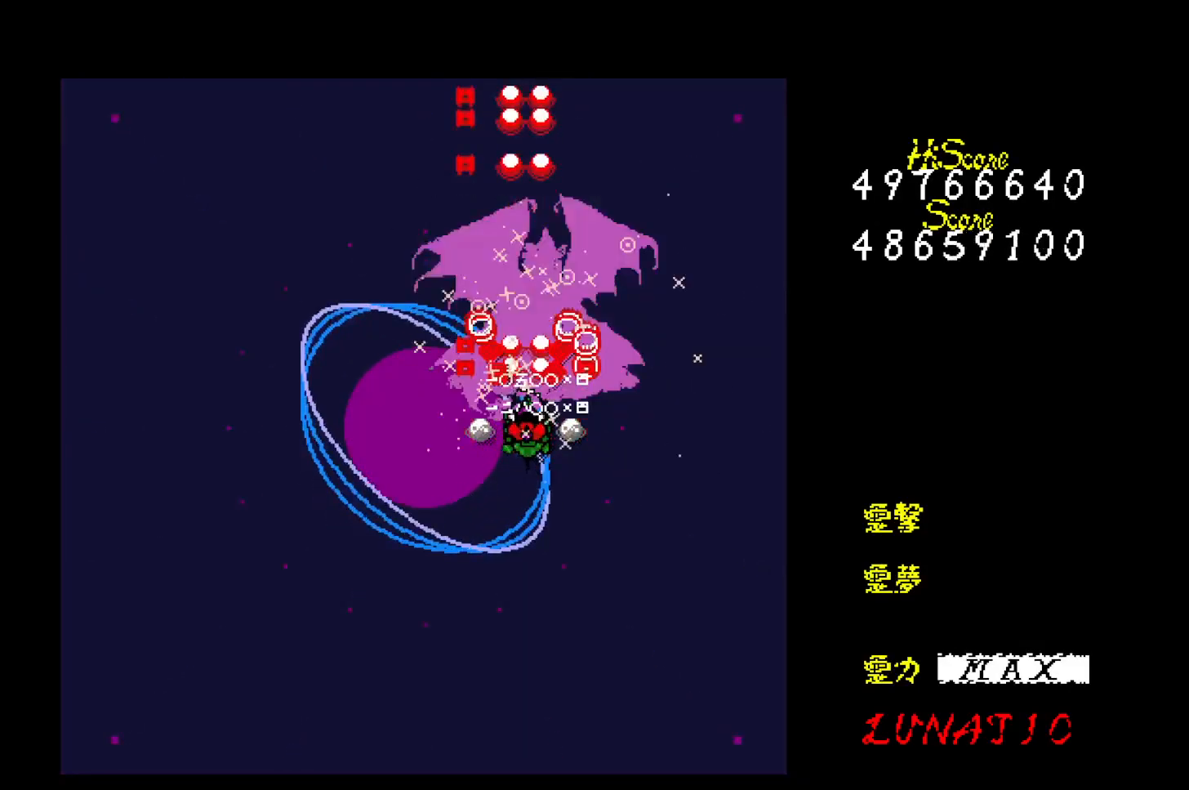
{"keys": ["down", "z"], "events": [[67, "z", "up"], [133, "z", "down"], [183, "z", "up"], [233, "z", "down"], [317, "z", "up"], [367, "z", "down"], [433, "z", "up"], [467, "down", "down"], [500, "z", "down"]]}
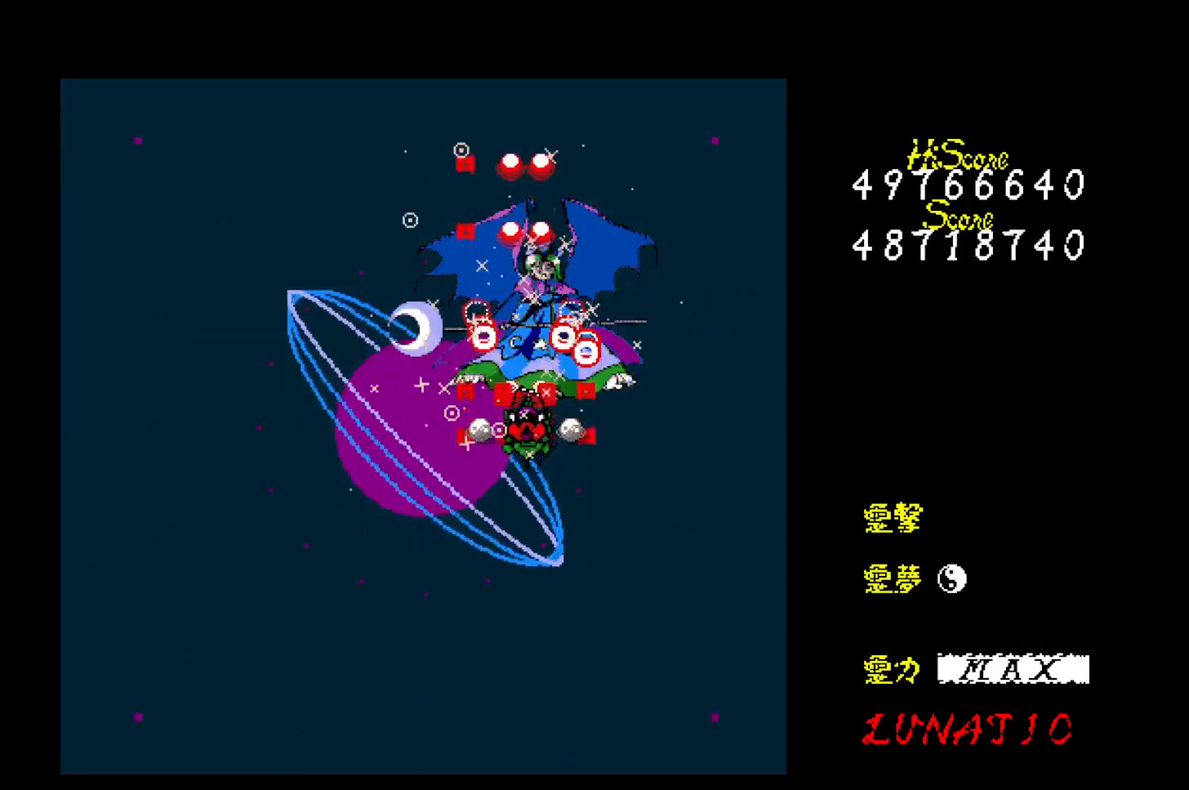
{"keys": [], "events": [[50, "down", "up"], [67, "z", "up"], [100, "down", "down"], [133, "z", "down"], [167, "down", "up"], [200, "down", "down"], [200, "z", "up"], [250, "z", "down"], [267, "down", "up"], [317, "z", "up"], [333, "left", "down"], [350, "left", "up"], [383, "z", "down"], [417, "left", "down"], [450, "left", "up"], [450, "z", "up"]]}
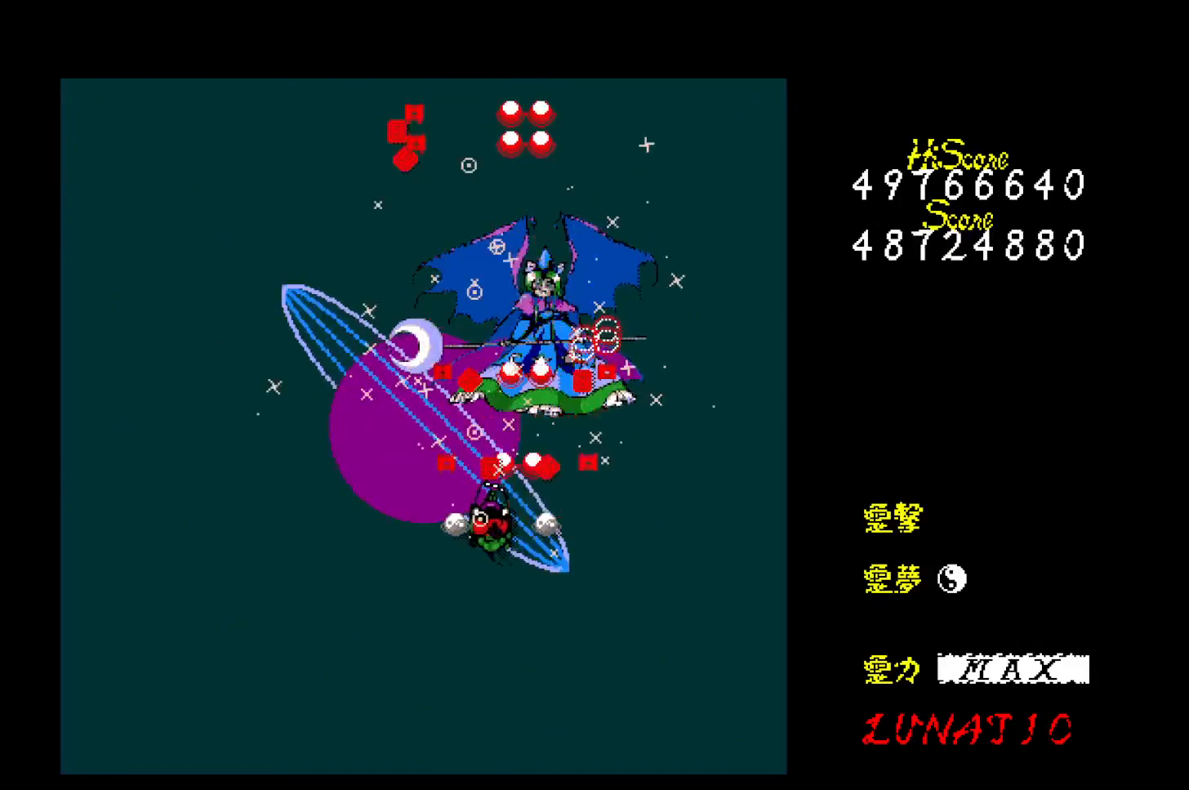
{"keys": [], "events": [[17, "left", "down"], [17, "z", "down"], [50, "left", "up"], [67, "z", "up"], [100, "left", "down"], [150, "left", "up"], [150, "z", "down"], [217, "left", "down"], [217, "z", "up"], [250, "left", "up"], [283, "z", "down"], [367, "z", "up"], [417, "z", "down"], [483, "z", "up"]]}
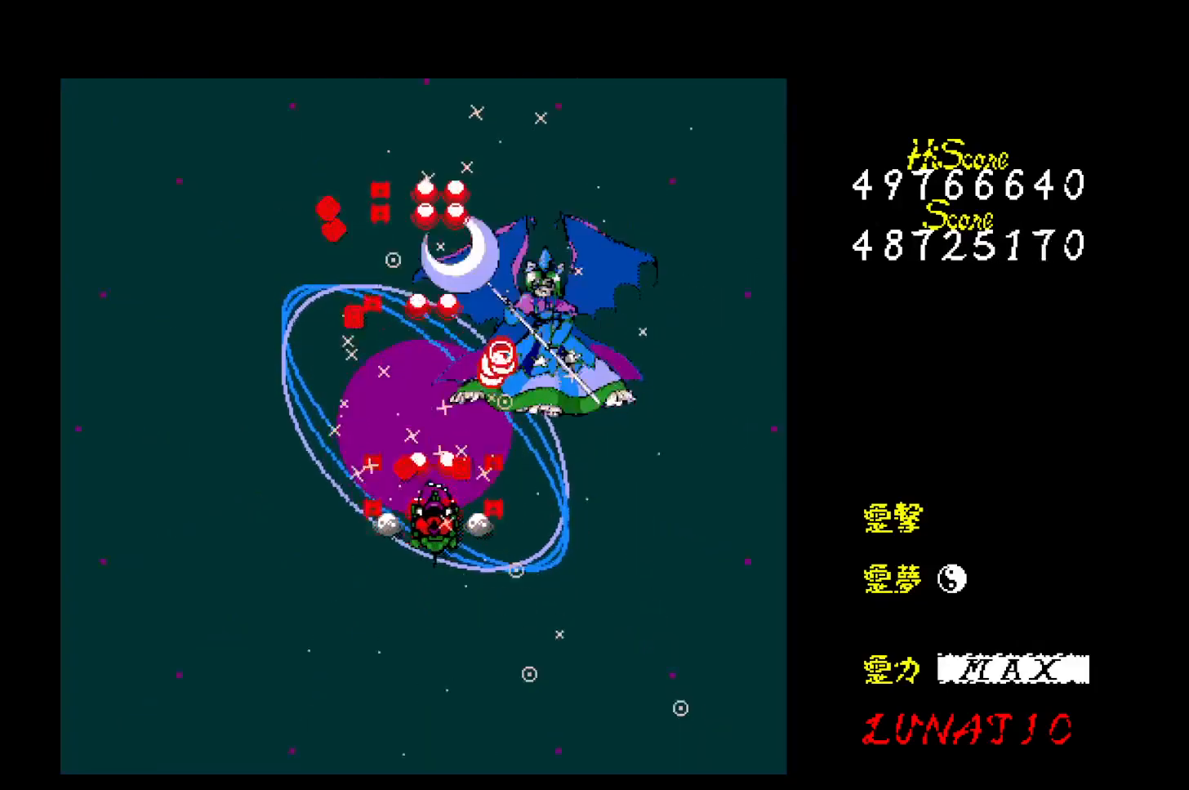
{"keys": ["down", "right", "z"], "events": [[50, "z", "down"], [83, "right", "down"], [133, "z", "up"], [167, "right", "up"], [167, "up", "down"], [183, "left", "down"], [183, "z", "down"], [283, "left", "up"], [283, "up", "up"], [283, "z", "up"], [317, "z", "down"], [367, "down", "down"], [383, "right", "down"], [400, "z", "up"], [450, "down", "up"], [467, "z", "down"], [500, "down", "down"]]}
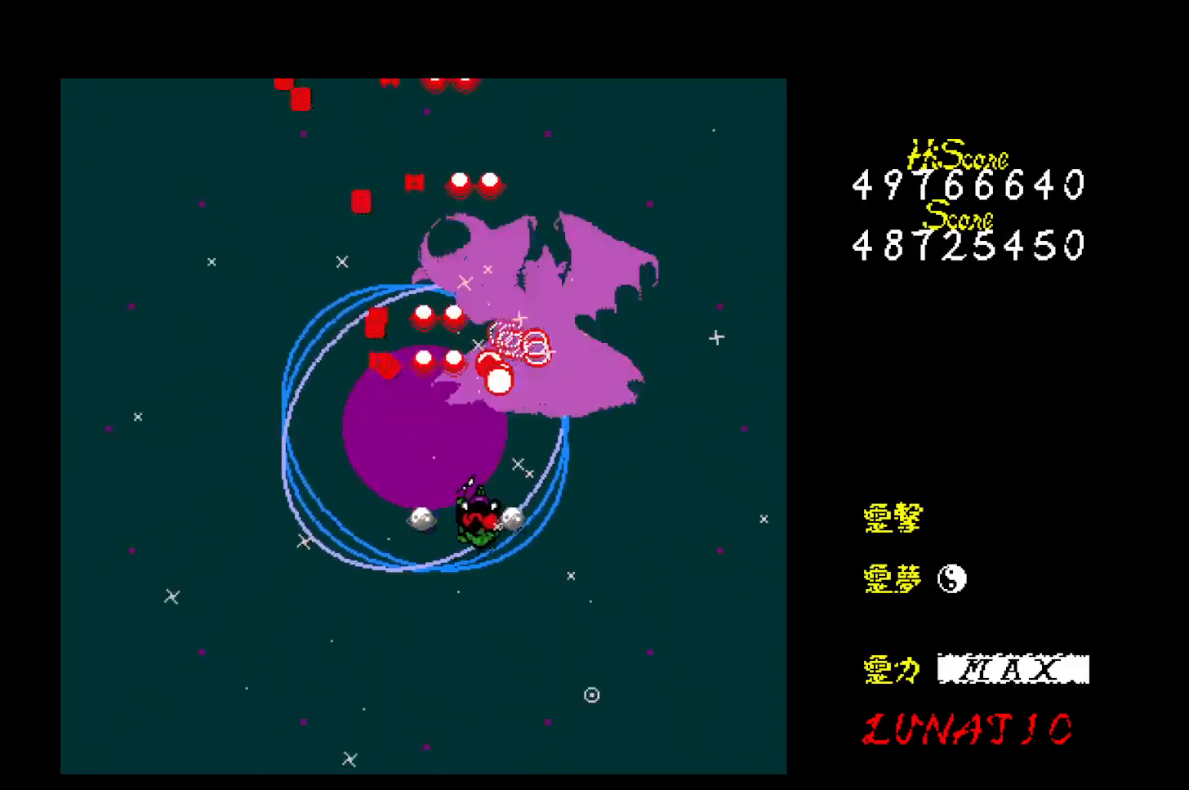
{"keys": ["down"], "events": [[33, "z", "up"], [100, "right", "up"], [100, "z", "down"], [183, "z", "up"], [233, "z", "down"], [317, "z", "up"], [383, "z", "down"], [467, "z", "up"]]}
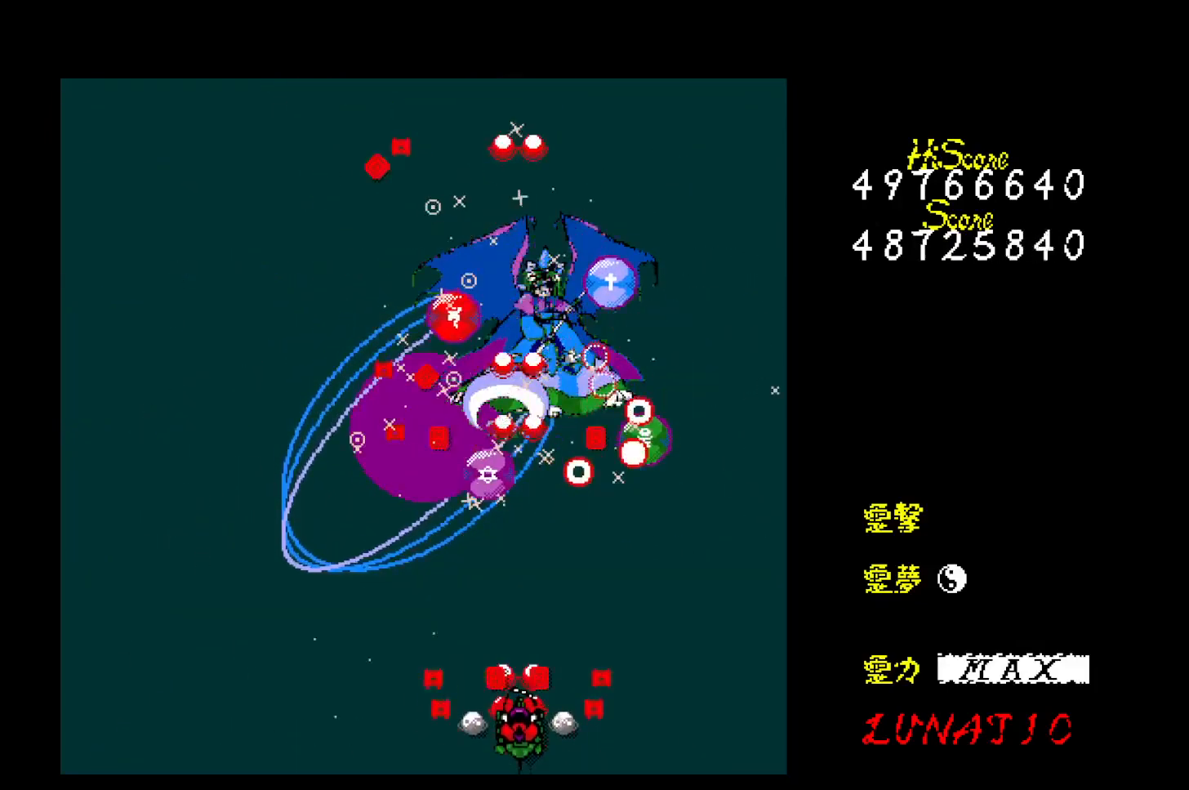
{"keys": ["left", "z"], "events": [[33, "z", "down"], [67, "down", "up"], [67, "left", "down"], [117, "z", "up"], [167, "z", "down"], [250, "z", "up"], [300, "z", "down"], [367, "z", "up"], [433, "z", "down"]]}
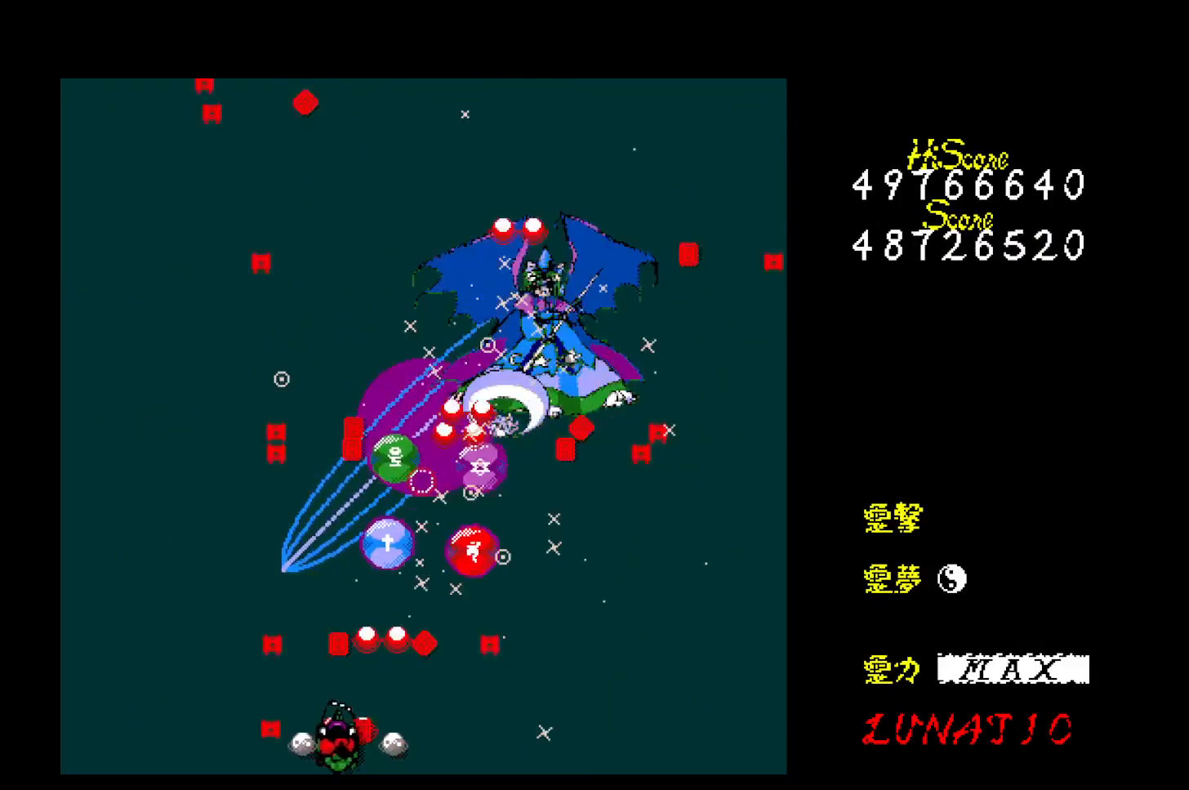
{"keys": ["left", "z"], "events": [[17, "z", "up"], [67, "z", "down"], [150, "z", "up"], [200, "z", "down"], [283, "z", "up"], [333, "z", "down"], [400, "z", "up"], [467, "z", "down"]]}
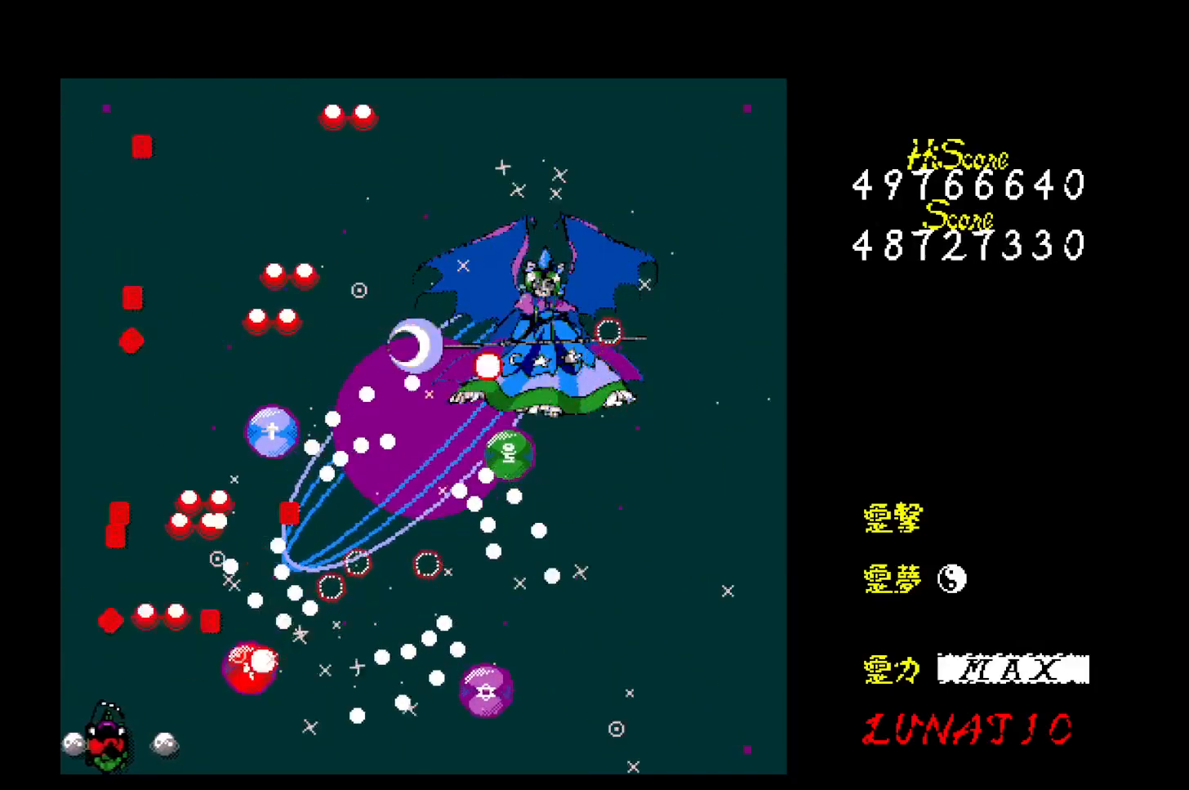
{"keys": ["z"], "events": [[50, "z", "up"], [67, "z", "down"], [150, "up", "down"], [200, "left", "up"], [233, "up", "up"], [283, "z", "up"], [333, "z", "down"], [400, "z", "up"], [417, "up", "down"], [467, "z", "down"], [500, "up", "up"]]}
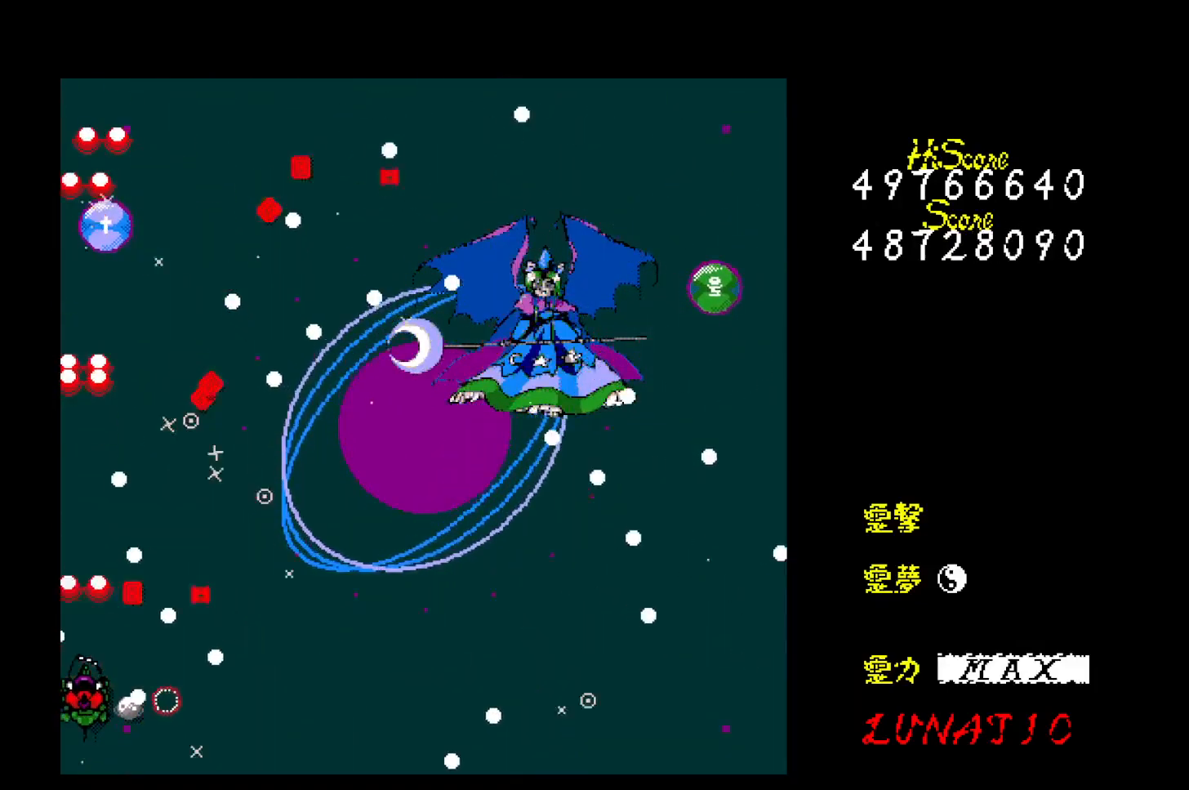
{"keys": ["right"], "events": [[17, "z", "up"], [83, "z", "down"], [133, "z", "up"], [183, "z", "down"], [233, "right", "down"], [267, "up", "down"], [267, "z", "up"], [317, "z", "down"], [333, "up", "up"], [383, "z", "up"], [433, "z", "down"], [500, "z", "up"]]}
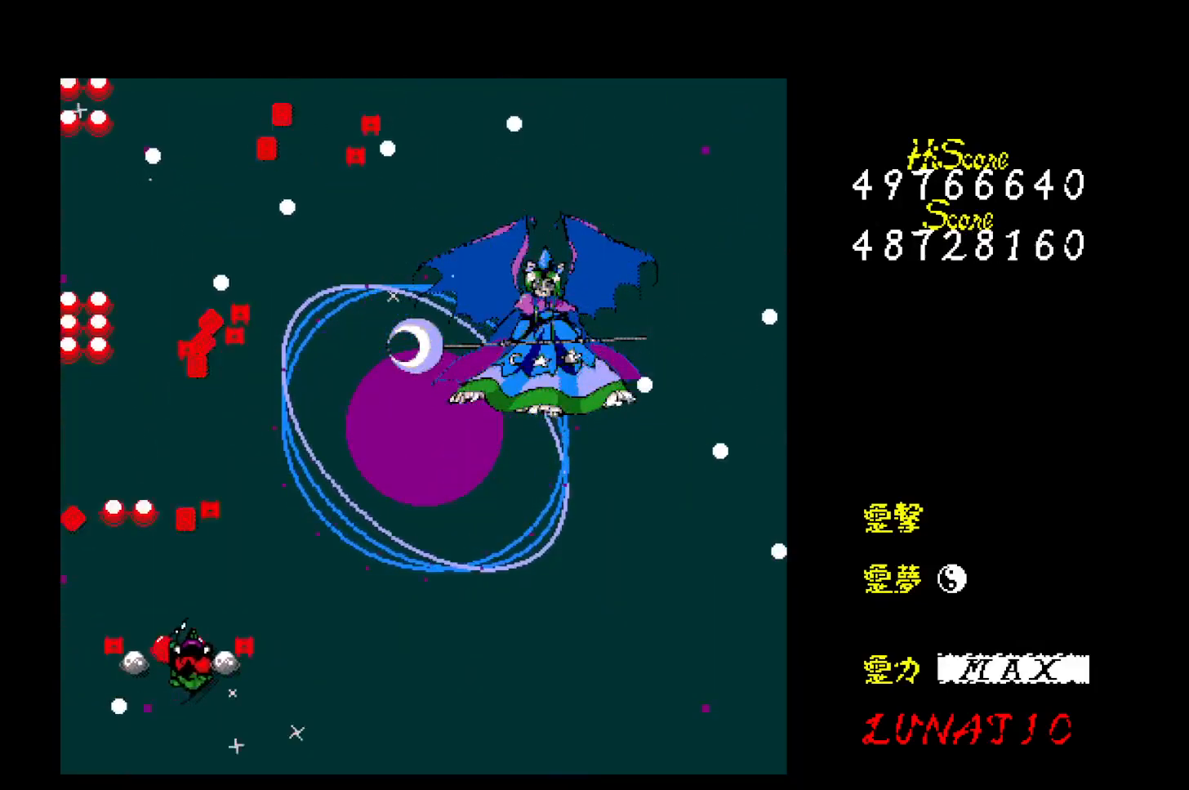
{"keys": ["right", "up"], "events": [[17, "up", "down"], [67, "z", "down"], [117, "z", "up"], [183, "z", "down"], [250, "z", "up"], [300, "z", "down"], [367, "z", "up"], [433, "z", "down"], [483, "z", "up"]]}
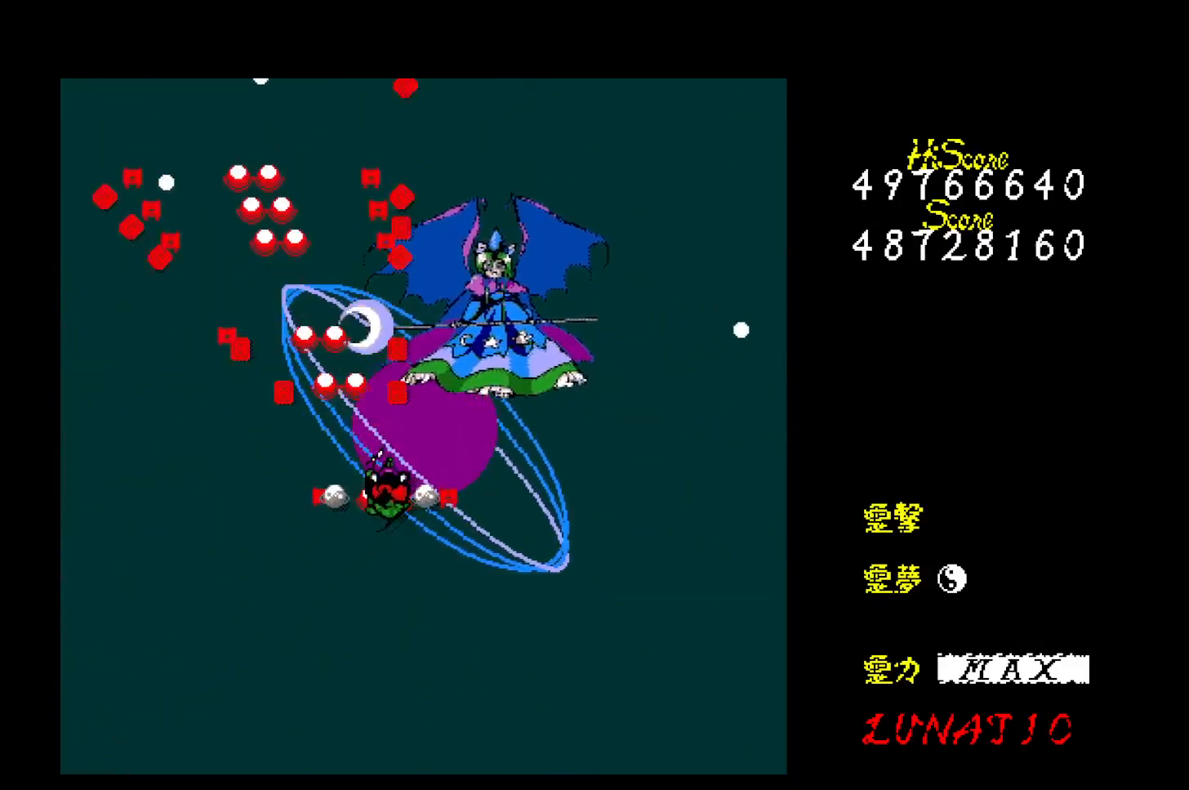
{"keys": ["z"], "events": [[33, "up", "up"], [50, "z", "down"], [100, "right", "up"], [117, "z", "up"], [183, "z", "down"], [250, "z", "up"], [300, "z", "down"], [383, "z", "up"], [433, "z", "down"]]}
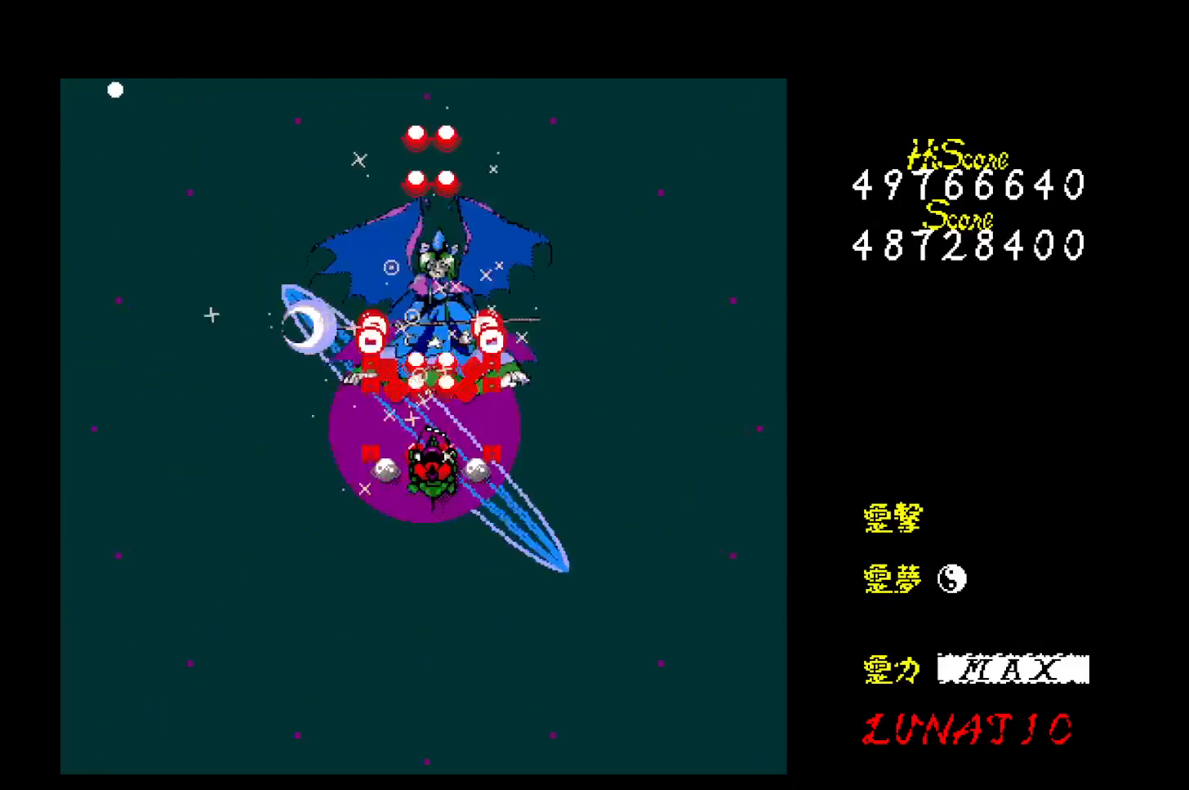
{"keys": ["z"], "events": [[17, "z", "up"], [83, "z", "down"], [133, "z", "up"], [200, "z", "down"], [283, "z", "up"], [333, "z", "down"], [400, "z", "up"], [450, "z", "down"]]}
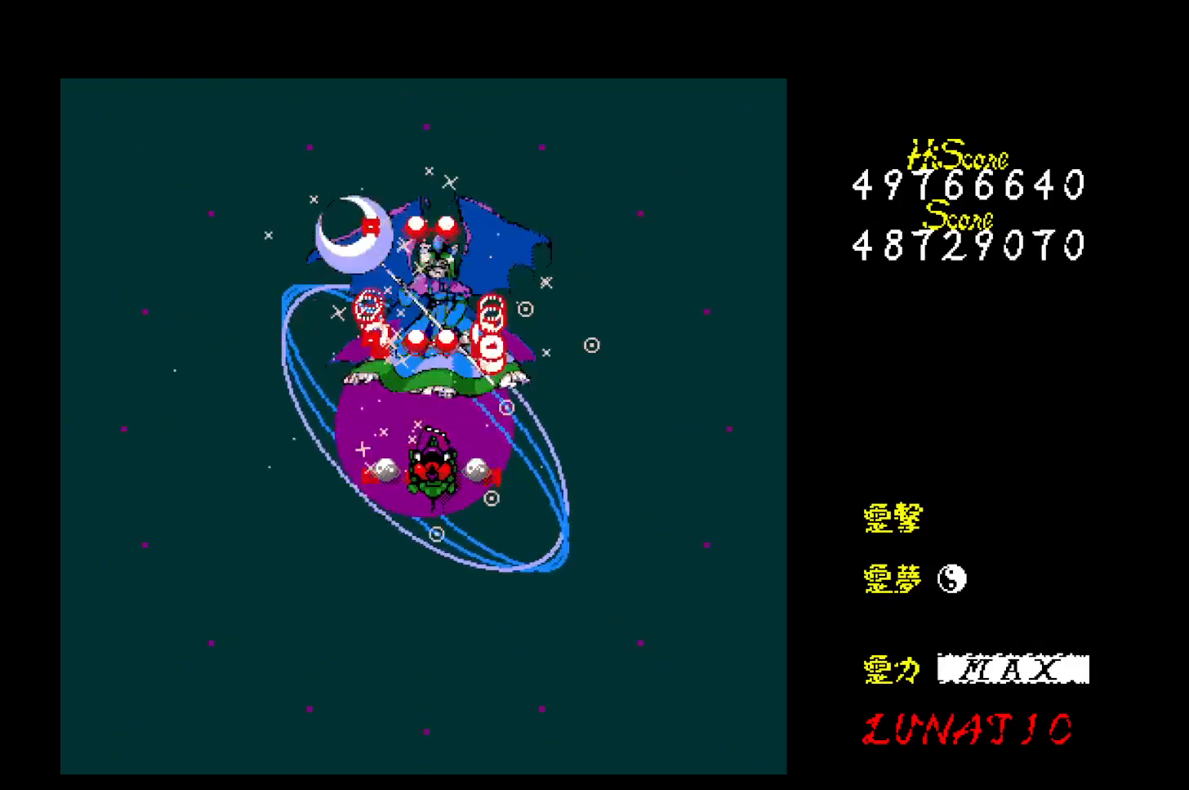
{"keys": ["z"], "events": [[17, "z", "up"], [67, "z", "down"], [150, "z", "up"], [200, "z", "down"], [267, "z", "up"], [317, "z", "down"], [383, "z", "up"], [417, "down", "down"], [450, "z", "down"], [467, "down", "up"]]}
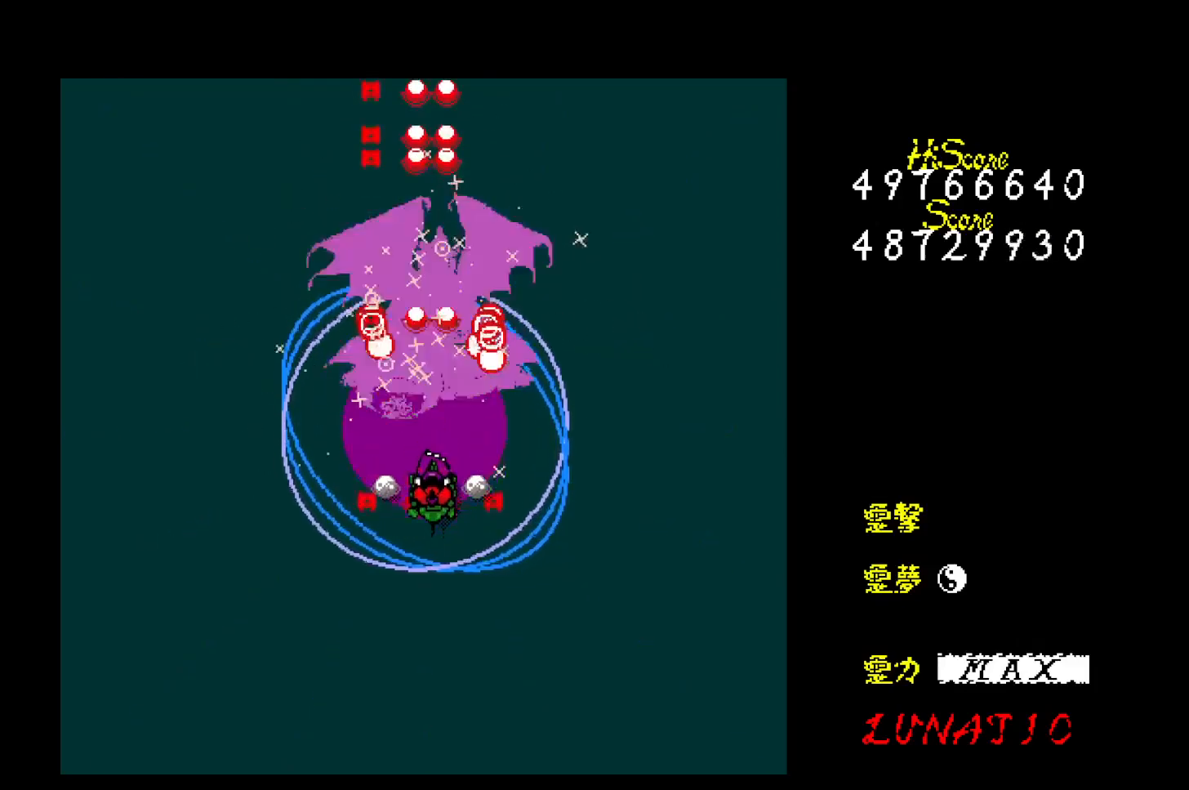
{"keys": ["z"], "events": [[17, "z", "up"], [33, "down", "down"], [83, "down", "up"], [83, "z", "down"], [133, "down", "down"], [150, "z", "up"], [167, "down", "up"], [217, "down", "down"], [217, "z", "down"], [267, "down", "up"], [283, "z", "up"], [317, "down", "down"], [333, "z", "down"], [417, "z", "up"], [450, "down", "up"], [483, "z", "down"]]}
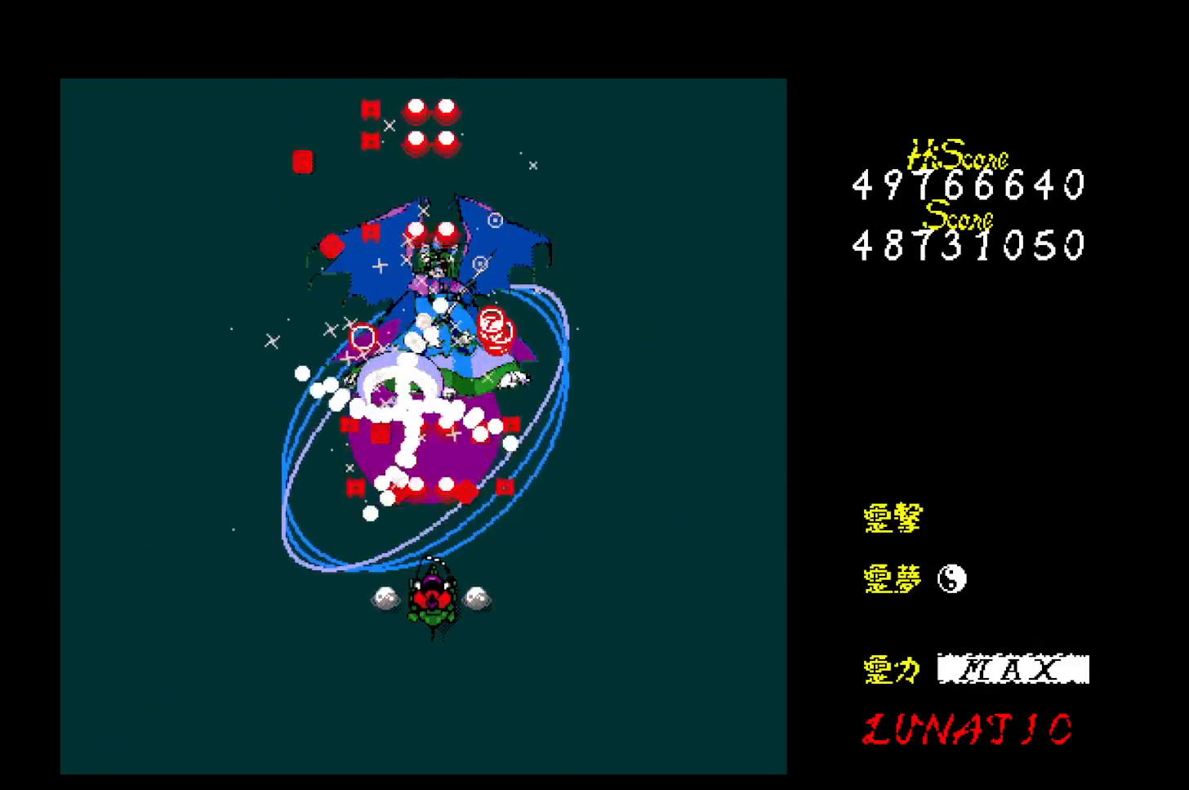
{"keys": ["right", "up"], "events": [[50, "z", "up"], [67, "right", "down"], [67, "up", "down"], [117, "z", "down"], [183, "right", "up"], [200, "up", "up"], [200, "z", "up"], [250, "z", "down"], [333, "z", "up"], [383, "z", "down"], [417, "right", "down"], [417, "up", "down"], [467, "z", "up"]]}
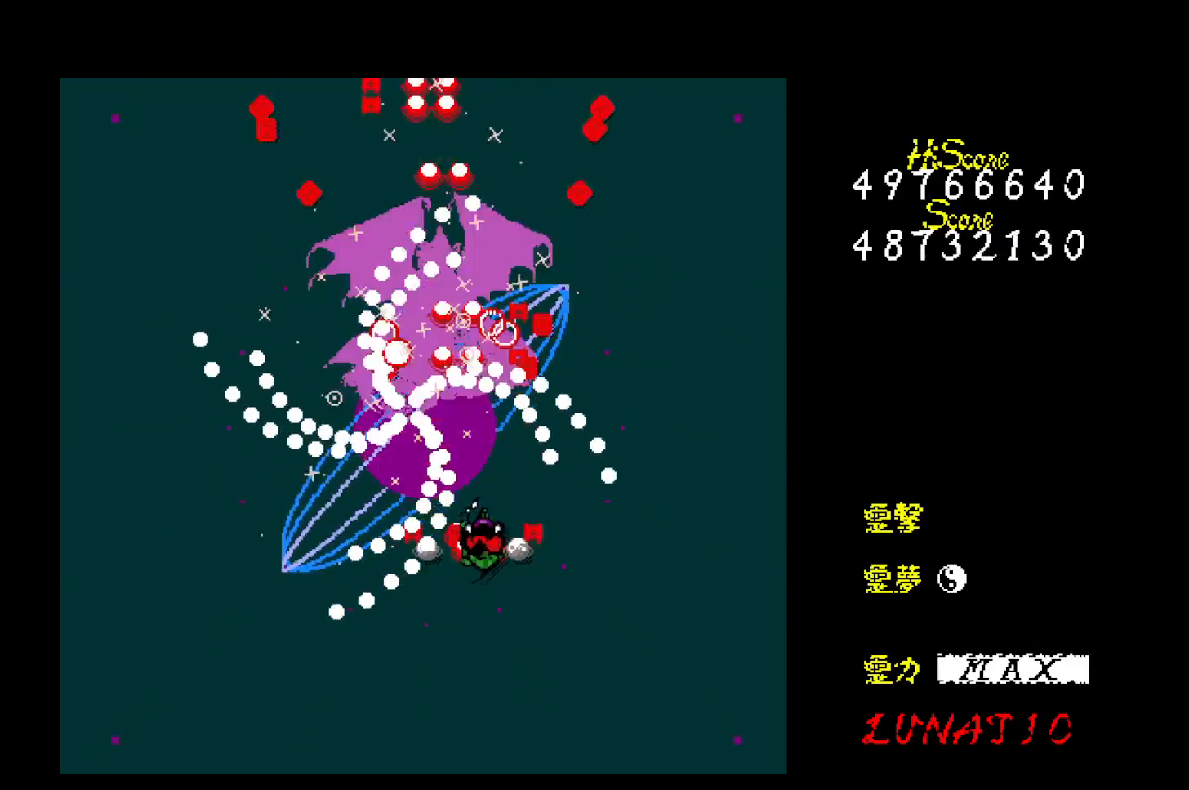
{"keys": ["up", "z"], "events": [[17, "up", "up"], [17, "z", "down"], [50, "right", "up"], [83, "up", "down"], [100, "right", "down"], [117, "right", "up"], [117, "z", "up"], [167, "up", "up"], [167, "z", "down"], [250, "z", "up"], [300, "z", "down"], [383, "z", "up"], [433, "z", "down"], [467, "up", "down"]]}
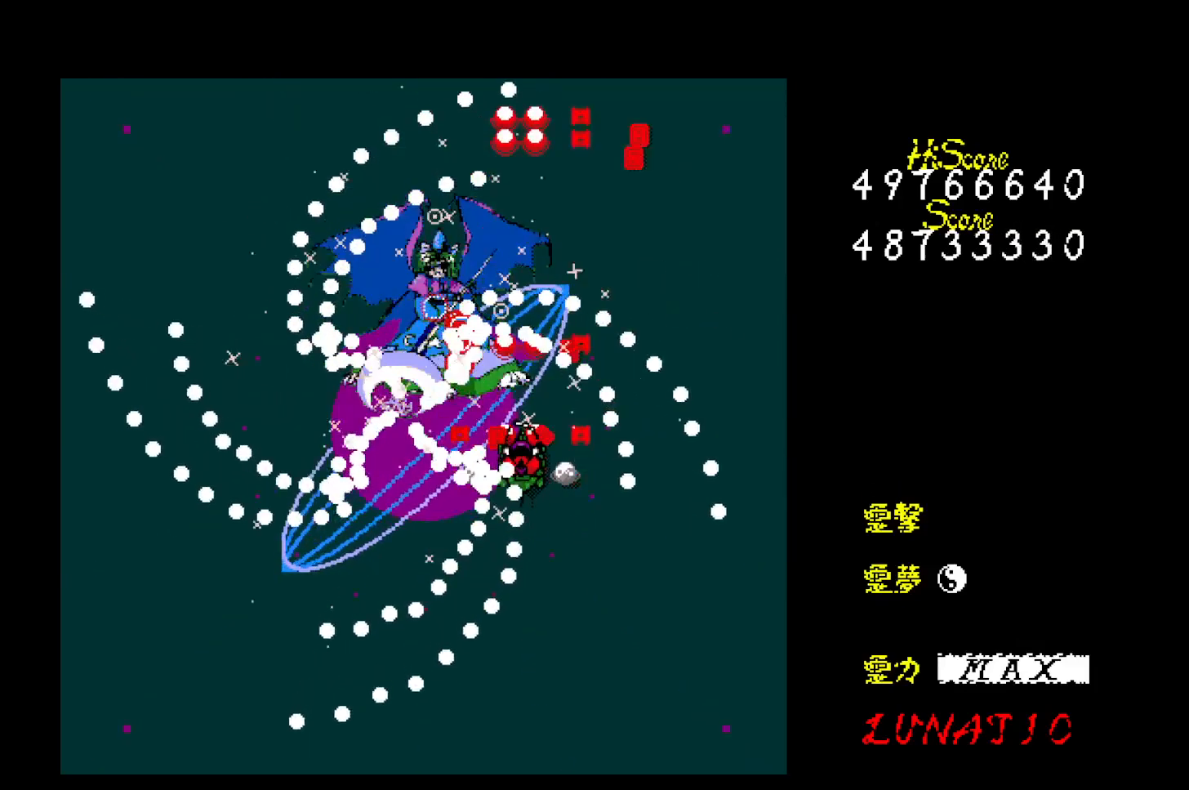
{"keys": [], "events": [[17, "up", "up"], [17, "z", "up"], [67, "z", "down"], [133, "z", "up"], [183, "z", "down"], [267, "z", "up"], [317, "down", "down"], [317, "left", "down"], [317, "z", "down"], [367, "down", "up"], [383, "left", "up"], [383, "z", "up"], [417, "down", "down"], [417, "left", "down"], [433, "z", "down"], [467, "down", "up"], [483, "left", "up"], [500, "z", "up"]]}
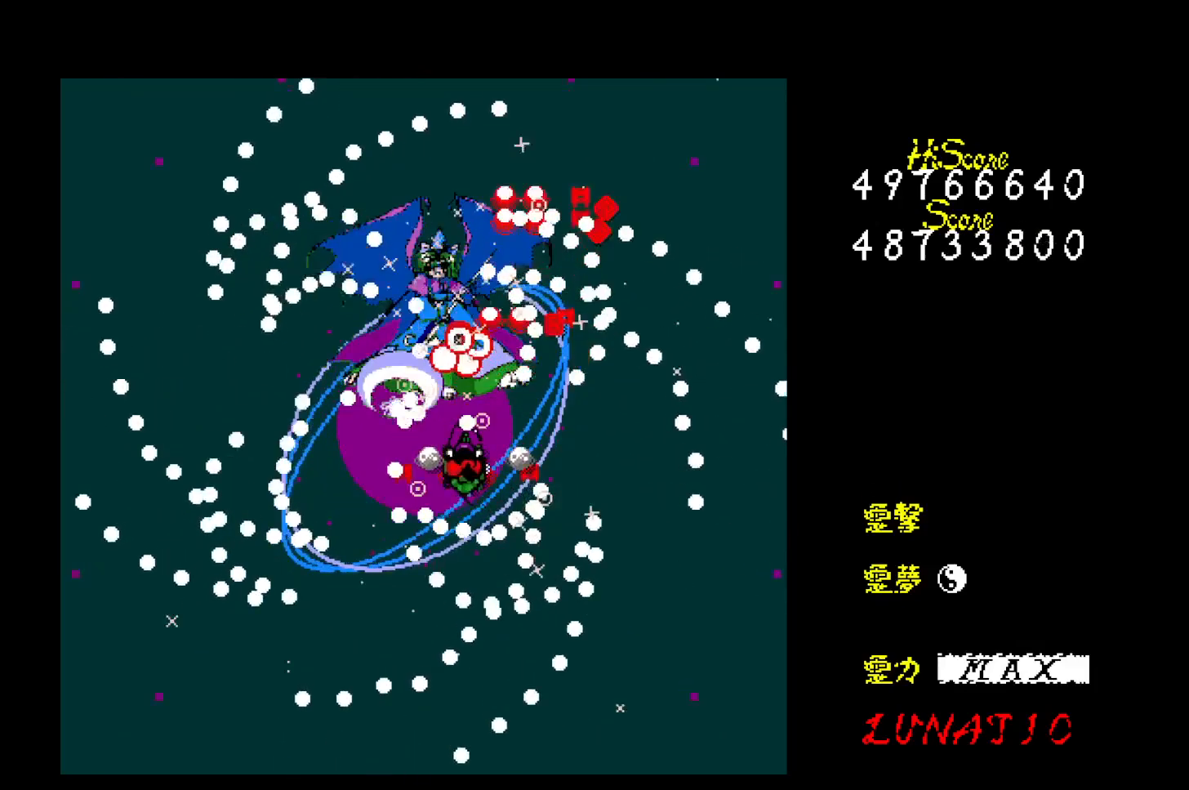
{"keys": ["left"], "events": [[17, "down", "down"], [17, "left", "down"], [50, "z", "down"], [83, "down", "up"], [83, "left", "up"], [117, "z", "up"], [183, "z", "down"], [250, "z", "up"], [300, "left", "down"], [300, "z", "down"], [333, "left", "up"], [367, "z", "up"], [433, "z", "down"], [483, "left", "down"], [500, "z", "up"]]}